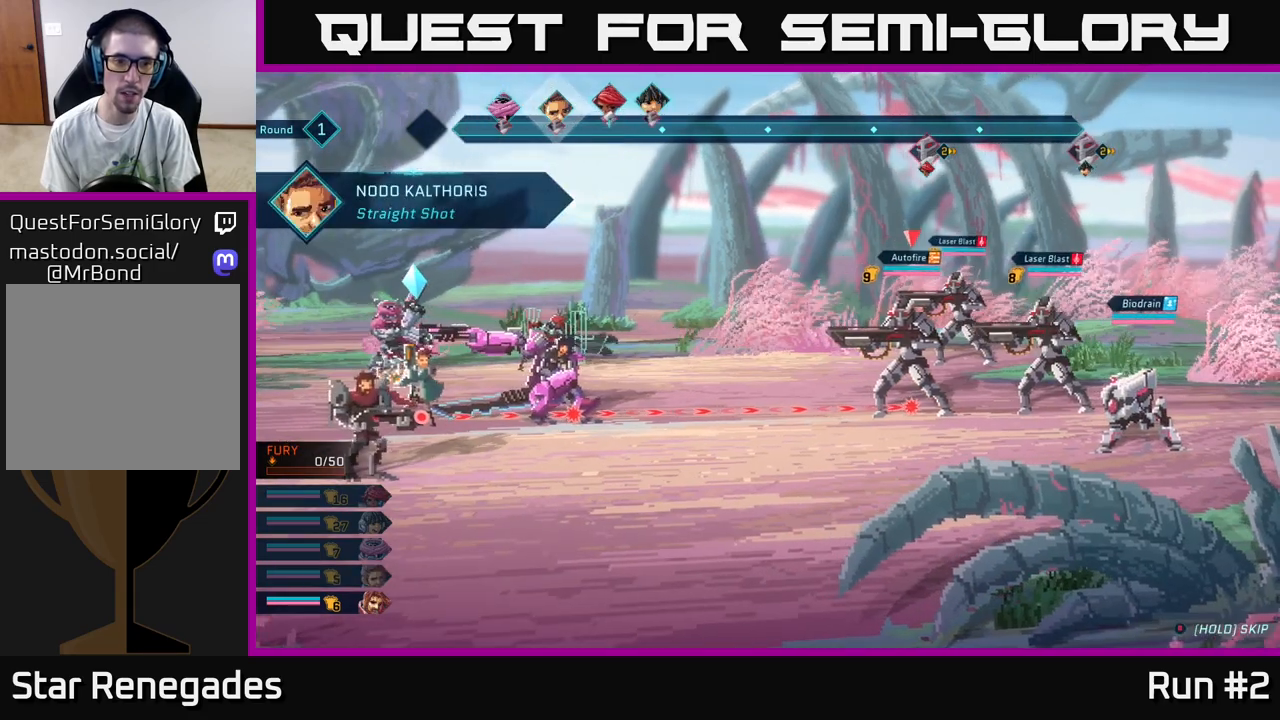
Gameplay with a controller (Xbox layout); each line is a JSON object with the inputs held at the frame after it. "events" lists button and stick changes between this image and that frame as [ms after this image, input, new state], when the widget could be followed in between.
{"buttons": [], "left_stick": "center", "right_stick": "center", "events": []}
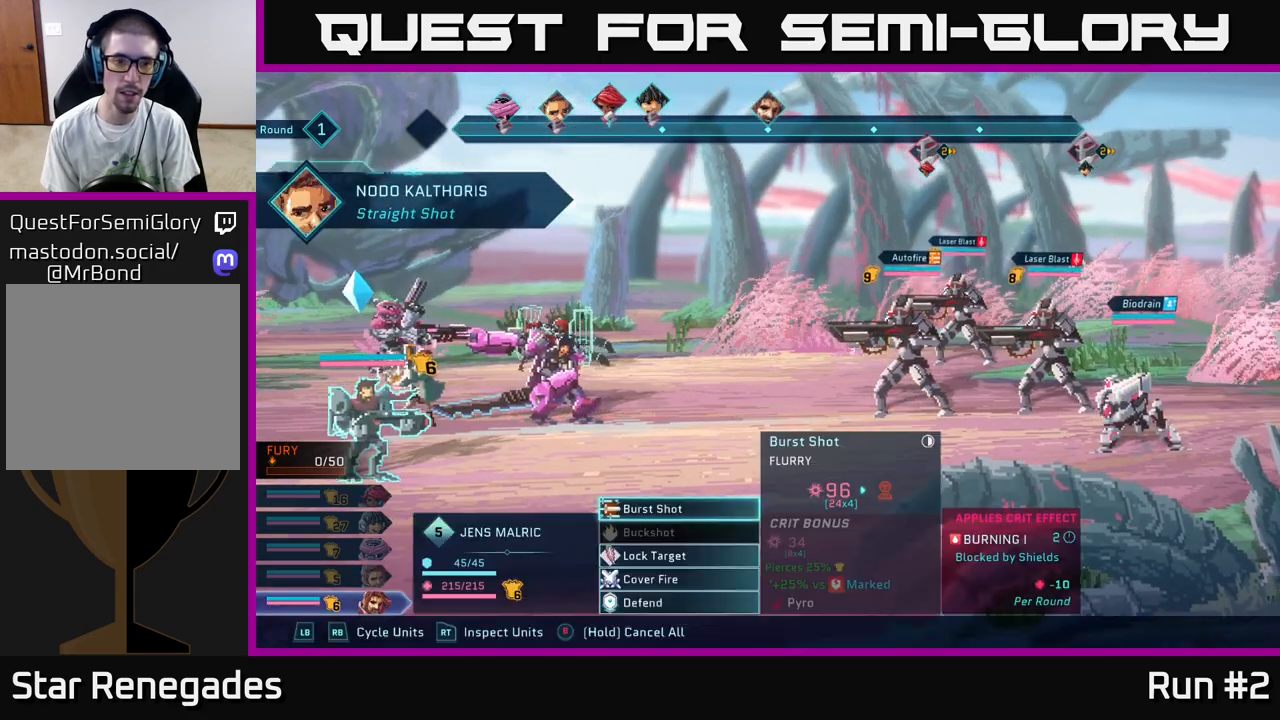
{"buttons": [], "left_stick": "down", "right_stick": "center", "events": [[317, "left_stick", "down"]]}
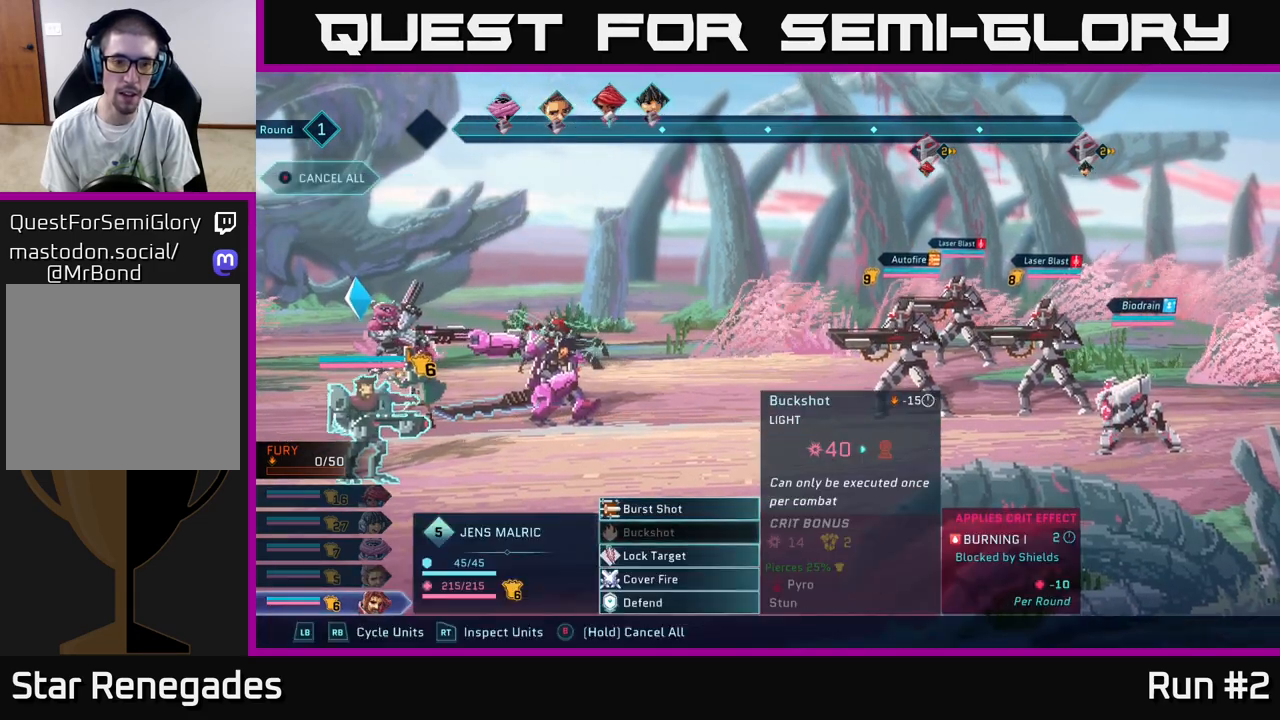
{"buttons": [], "left_stick": "center", "right_stick": "center", "events": [[17, "left_stick", "center"], [150, "left_stick", "up"], [333, "A", "down"], [333, "left_stick", "center"], [433, "A", "up"]]}
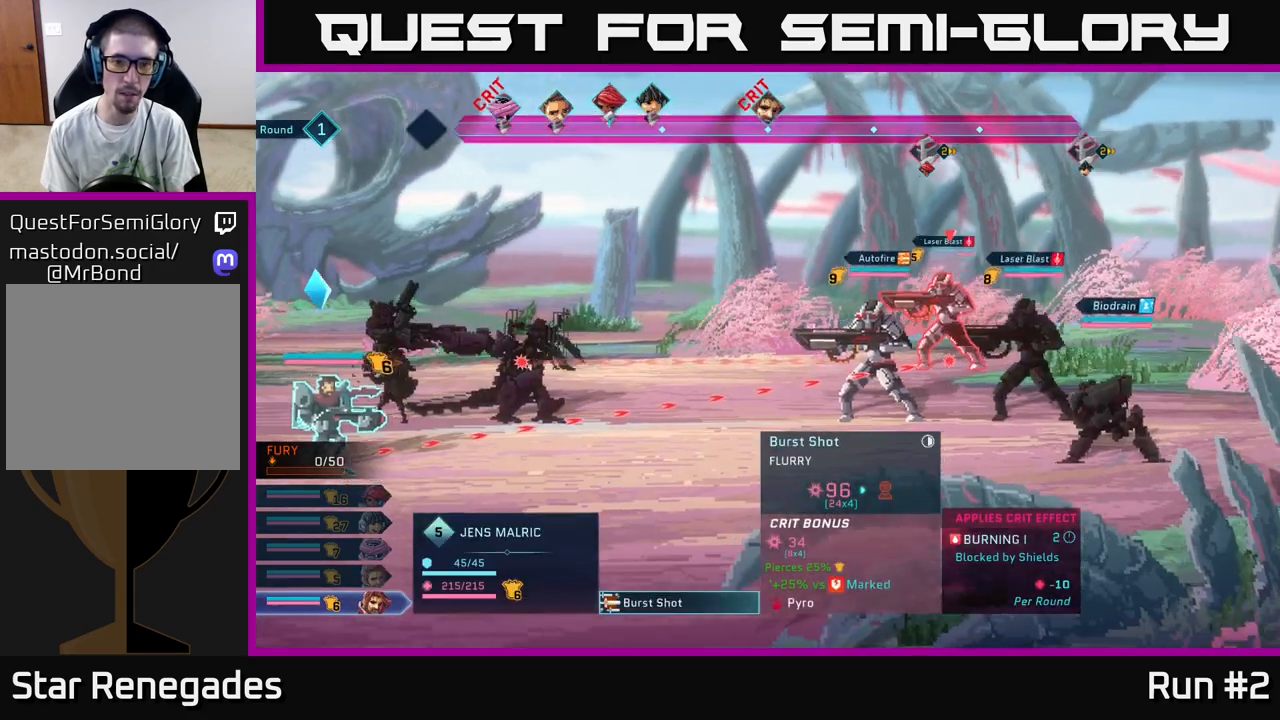
{"buttons": [], "left_stick": "center", "right_stick": "center", "events": [[117, "left_stick", "down"], [300, "left_stick", "center"]]}
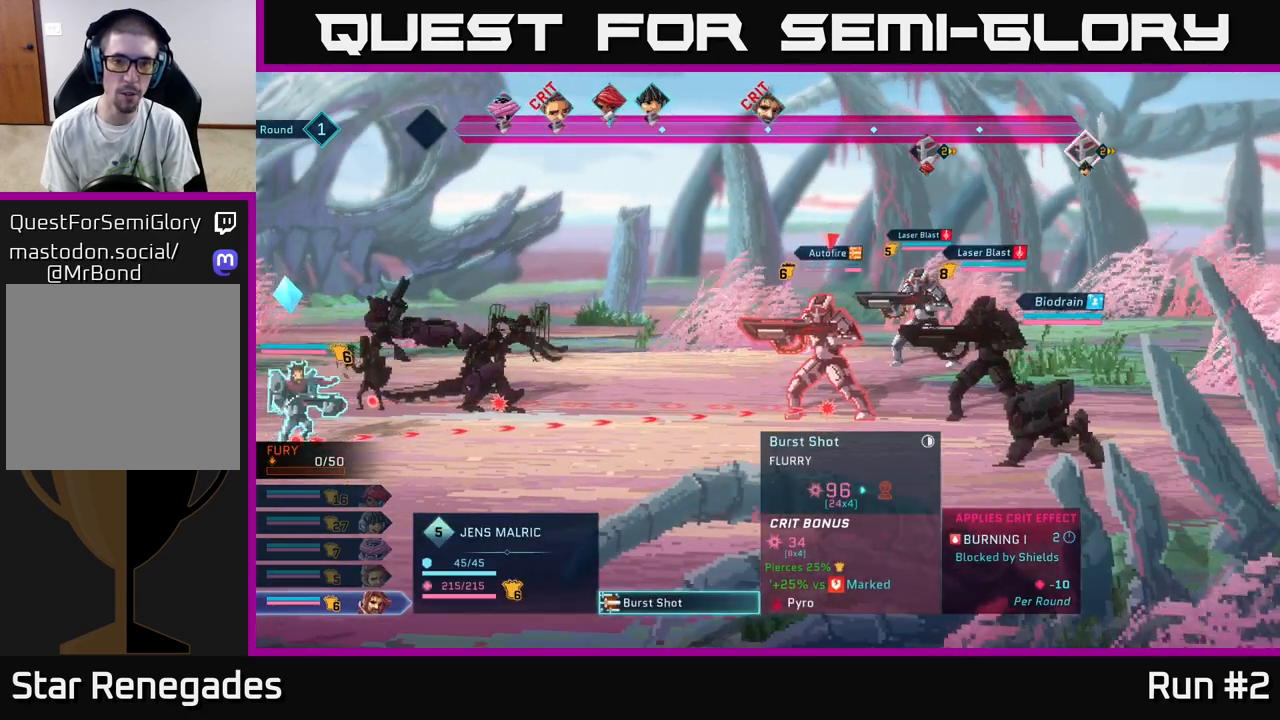
{"buttons": ["B"], "left_stick": "center", "right_stick": "center", "events": [[483, "B", "down"]]}
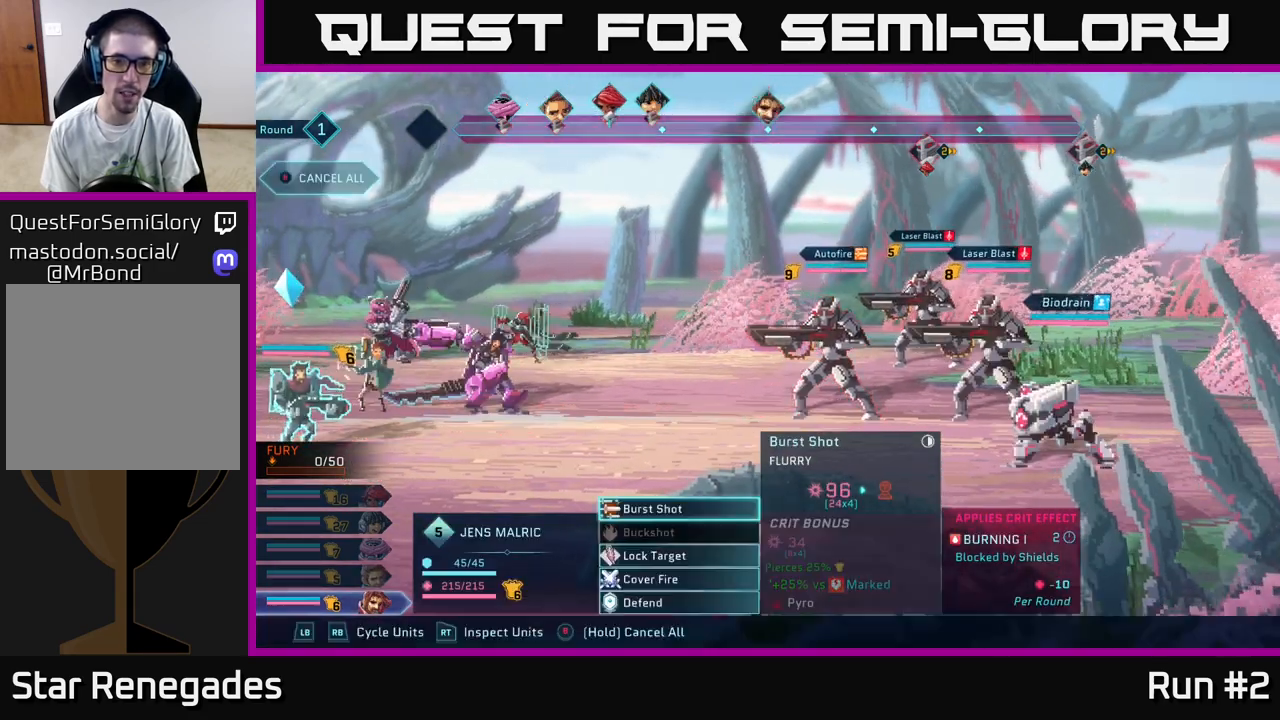
{"buttons": [], "left_stick": "down", "right_stick": "center", "events": [[83, "B", "up"], [483, "left_stick", "down"]]}
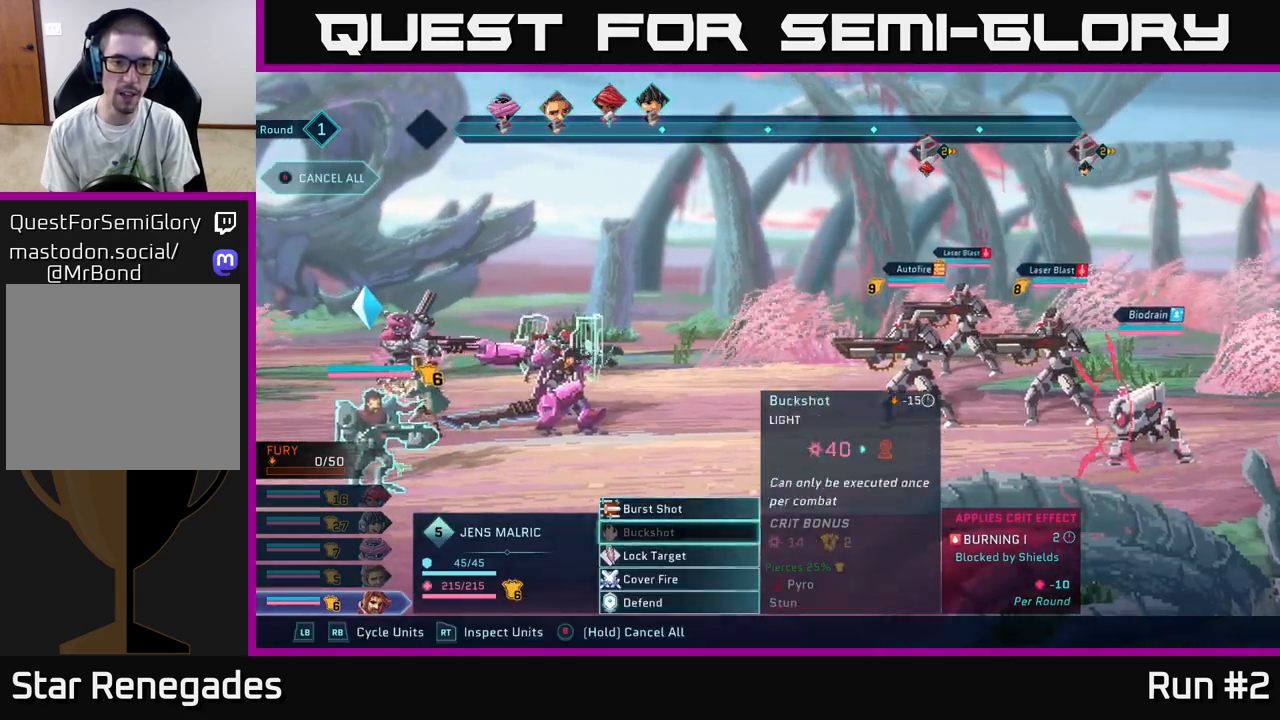
{"buttons": [], "left_stick": "center", "right_stick": "center", "events": [[183, "left_stick", "center"], [300, "left_stick", "down"], [483, "left_stick", "center"]]}
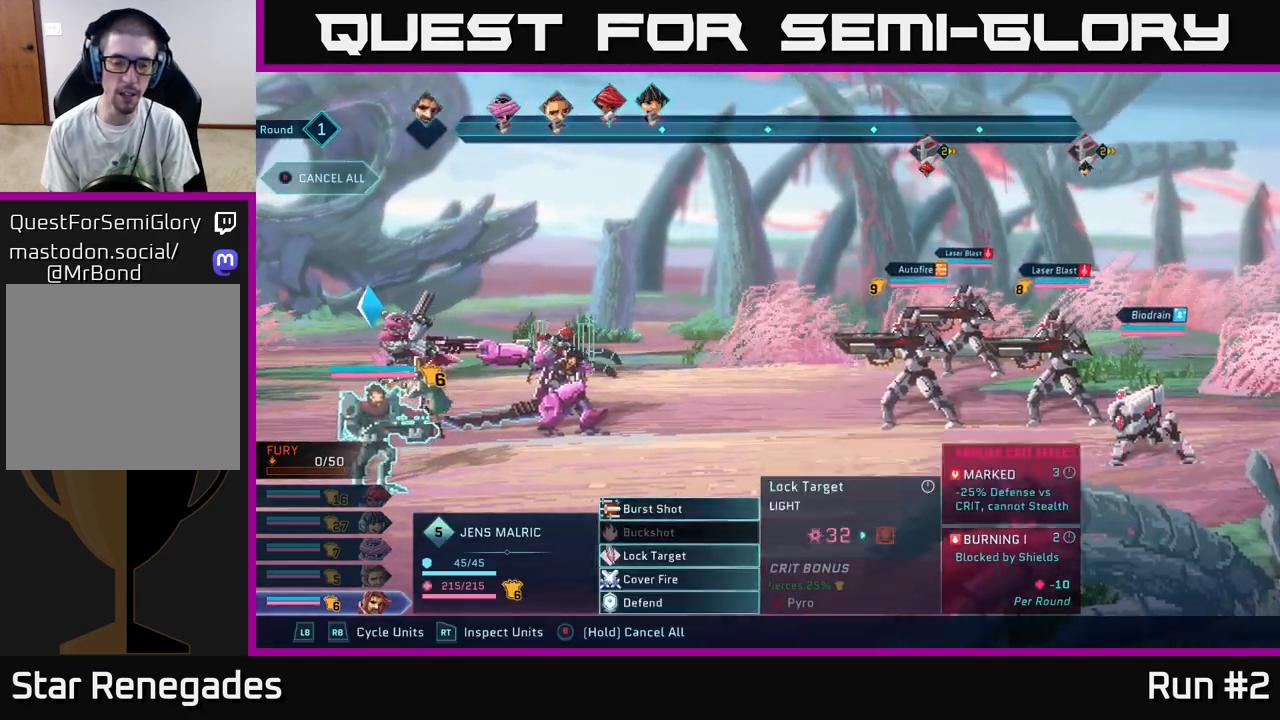
{"buttons": [], "left_stick": "up", "right_stick": "center", "events": [[83, "left_stick", "down"], [267, "left_stick", "center"], [483, "left_stick", "up"]]}
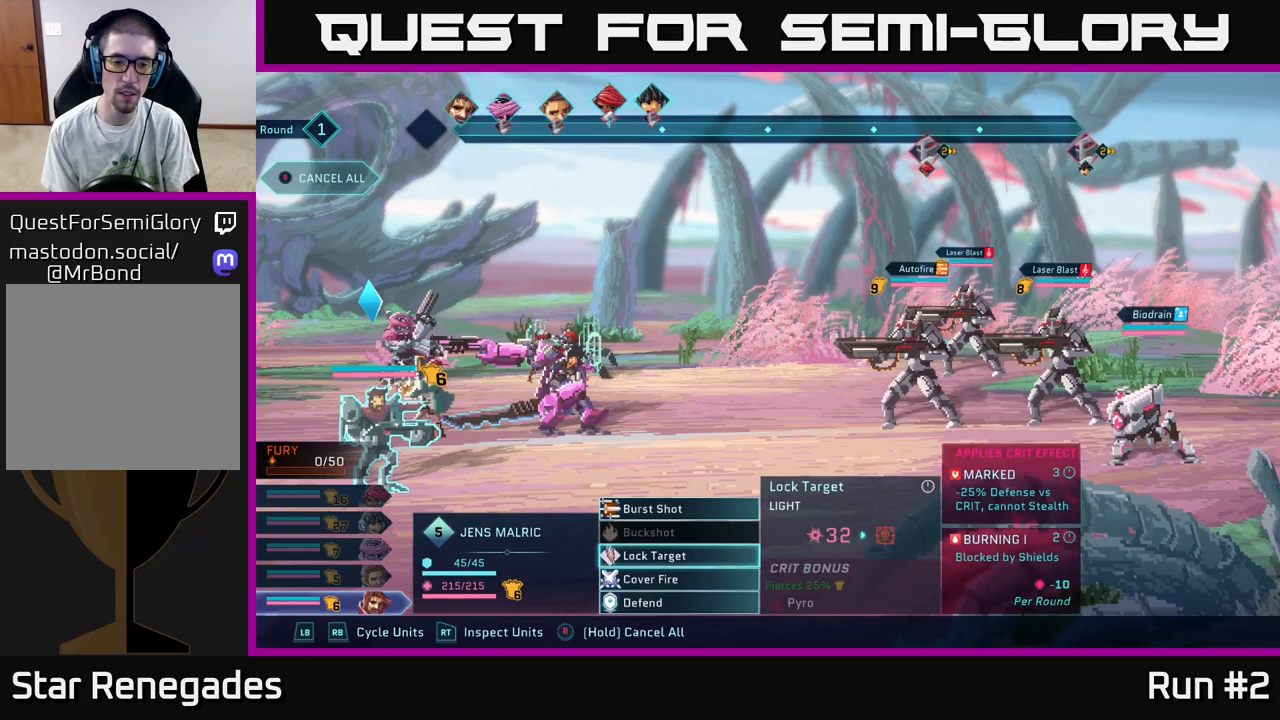
{"buttons": [], "left_stick": "center", "right_stick": "center", "events": [[167, "left_stick", "center"]]}
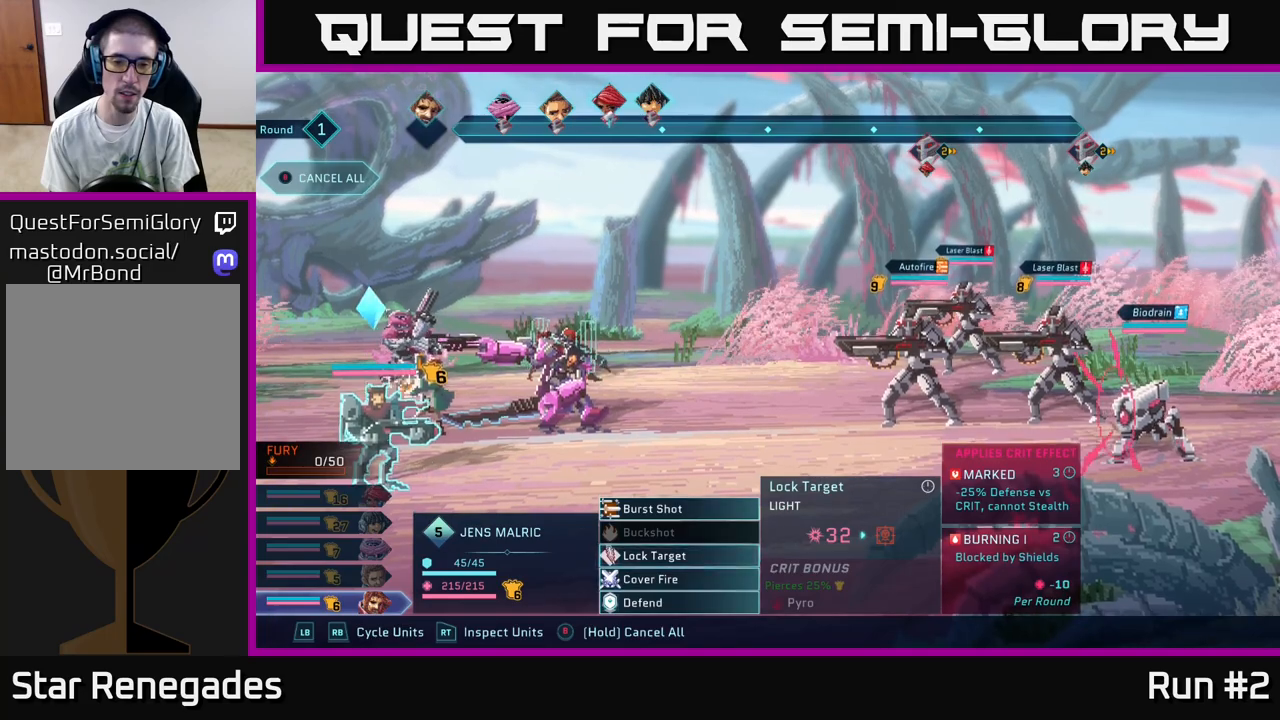
{"buttons": [], "left_stick": "center", "right_stick": "center", "events": [[333, "A", "down"], [467, "A", "up"]]}
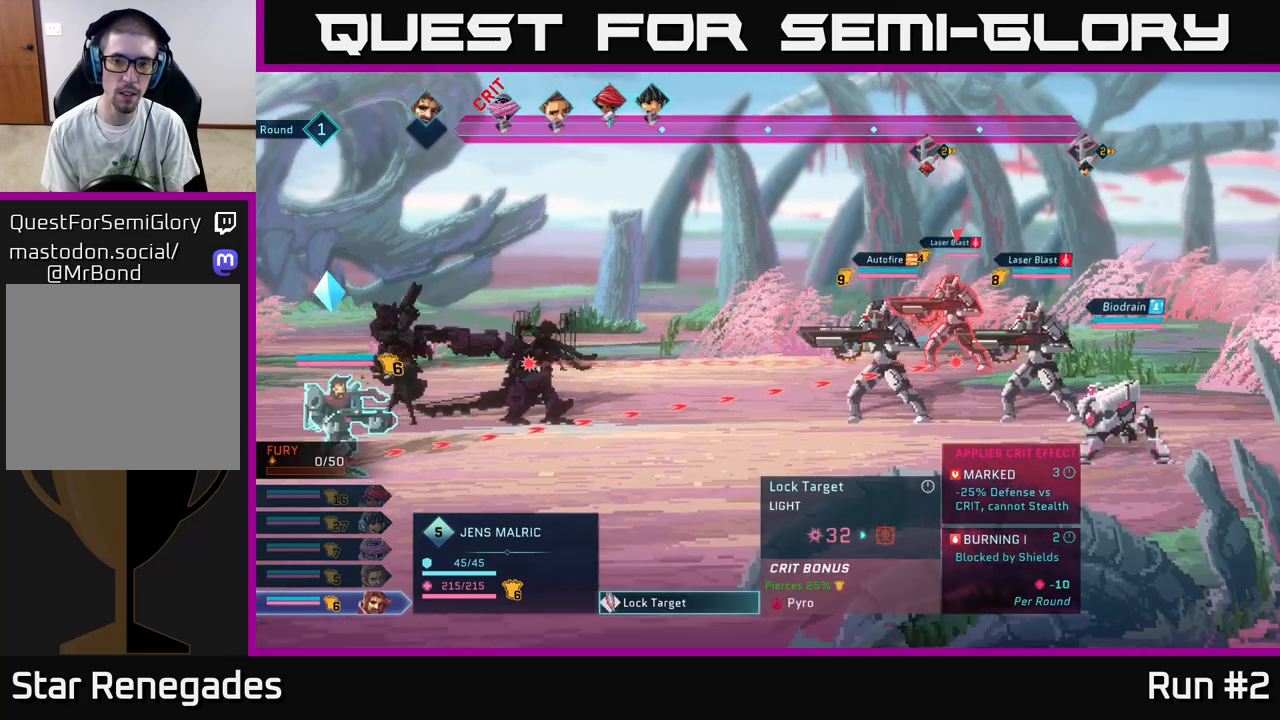
{"buttons": [], "left_stick": "center", "right_stick": "center", "events": [[150, "left_stick", "down"], [367, "left_stick", "center"]]}
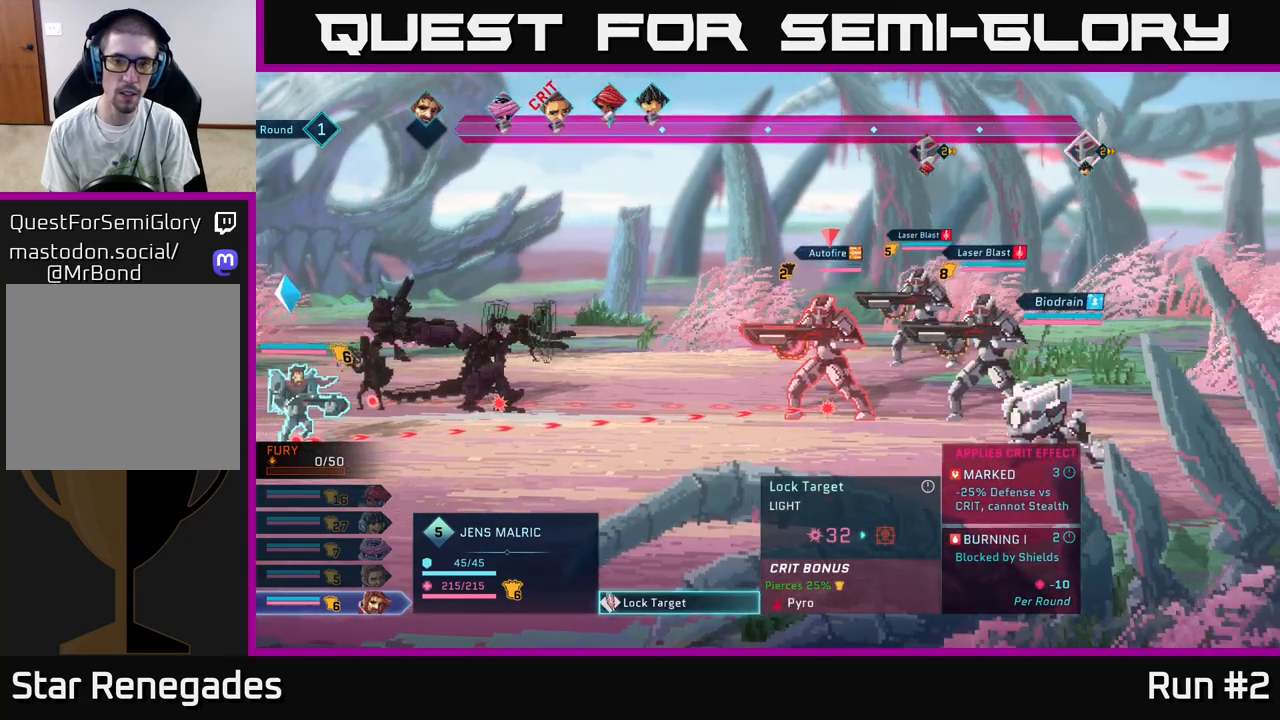
{"buttons": [], "left_stick": "center", "right_stick": "center", "events": []}
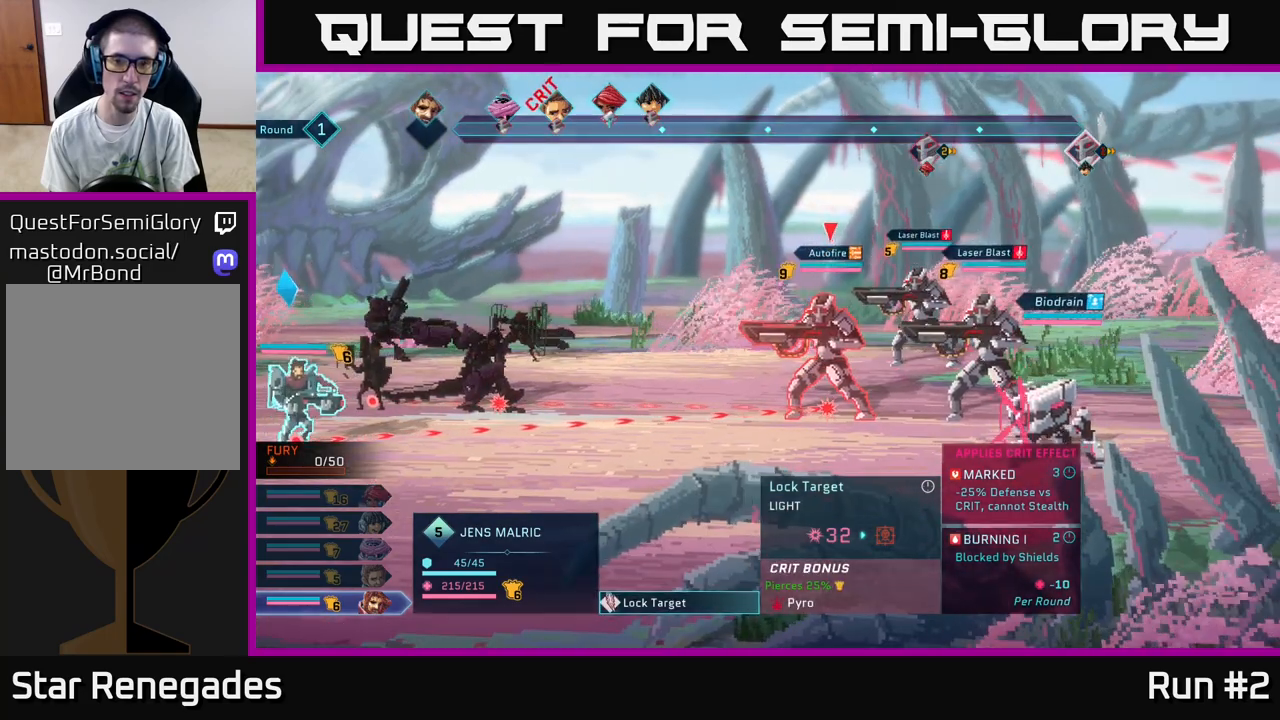
{"buttons": [], "left_stick": "center", "right_stick": "center", "events": [[83, "B", "down"], [200, "B", "up"]]}
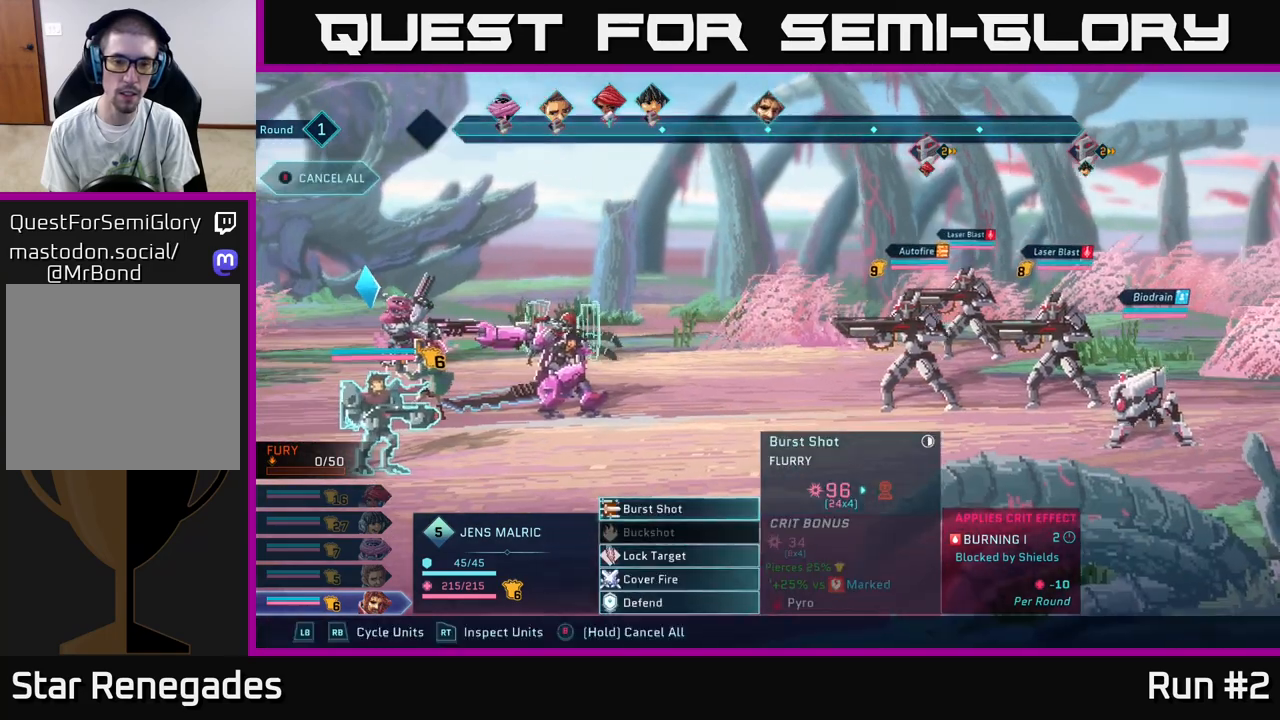
{"buttons": [], "left_stick": "center", "right_stick": "center", "events": [[400, "B", "down"], [500, "B", "up"]]}
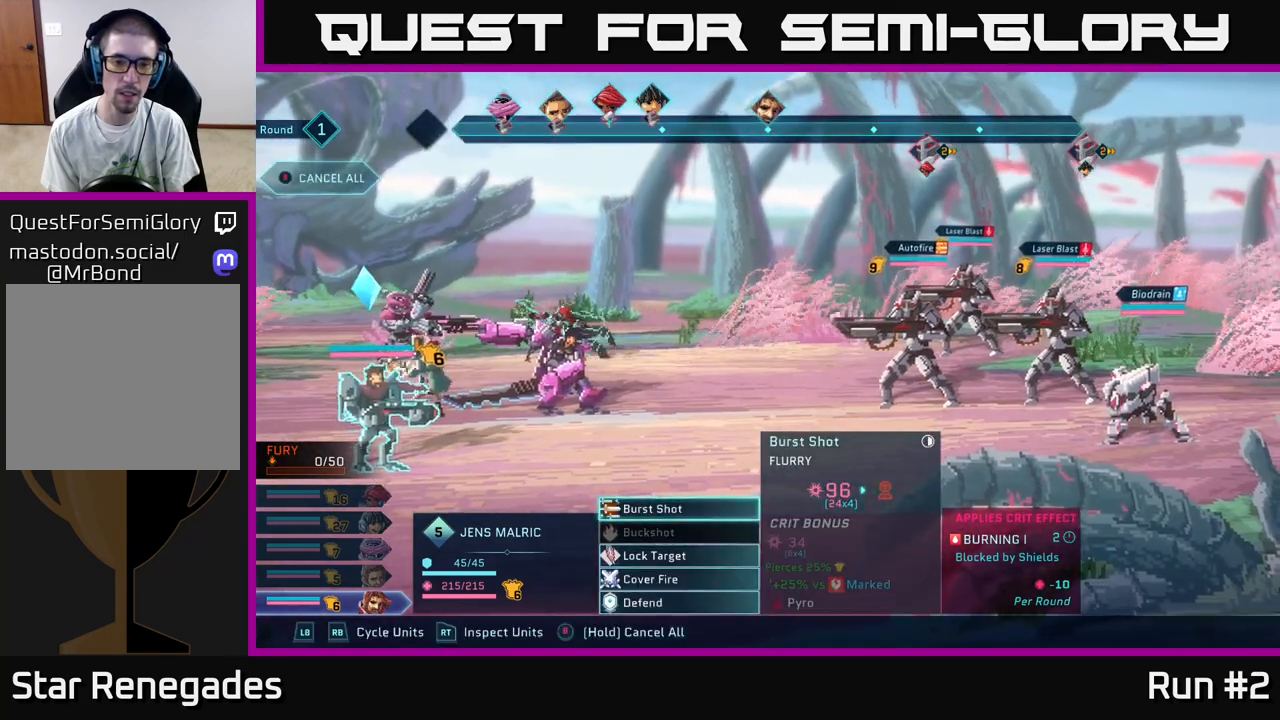
{"buttons": [], "left_stick": "center", "right_stick": "center", "events": []}
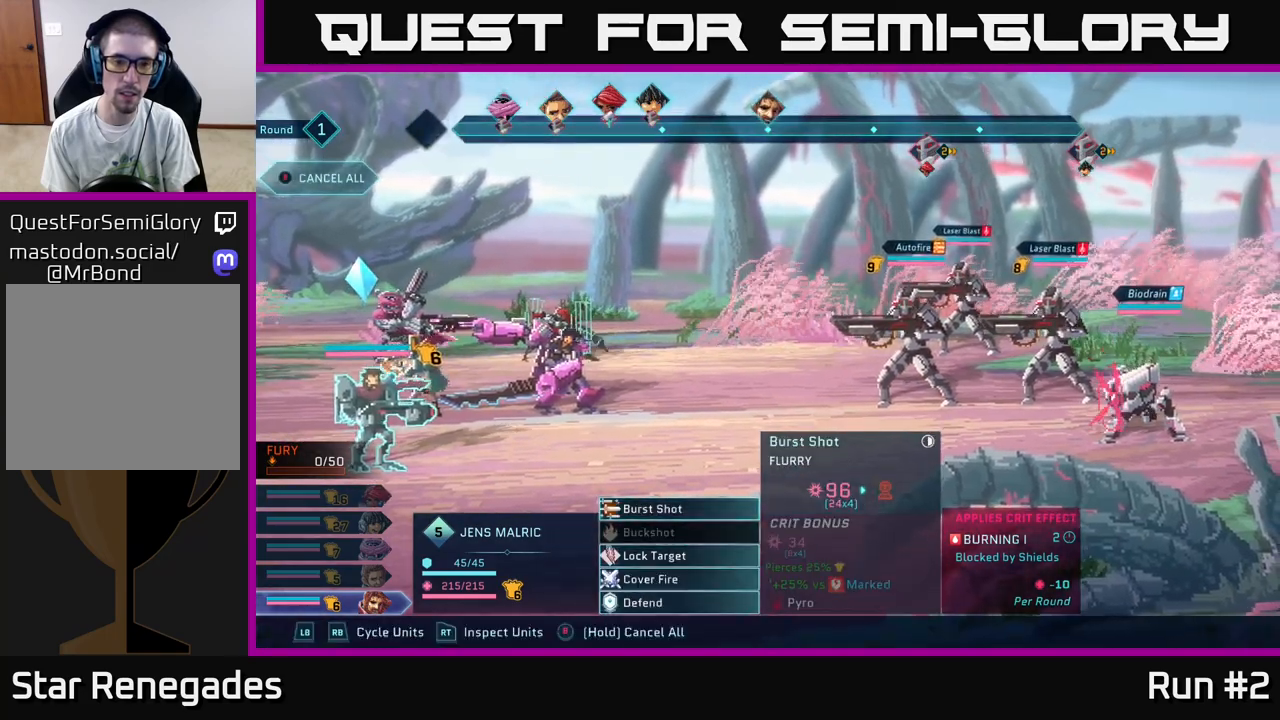
{"buttons": ["R2"], "left_stick": "center", "right_stick": "center", "events": [[467, "R2", "down"]]}
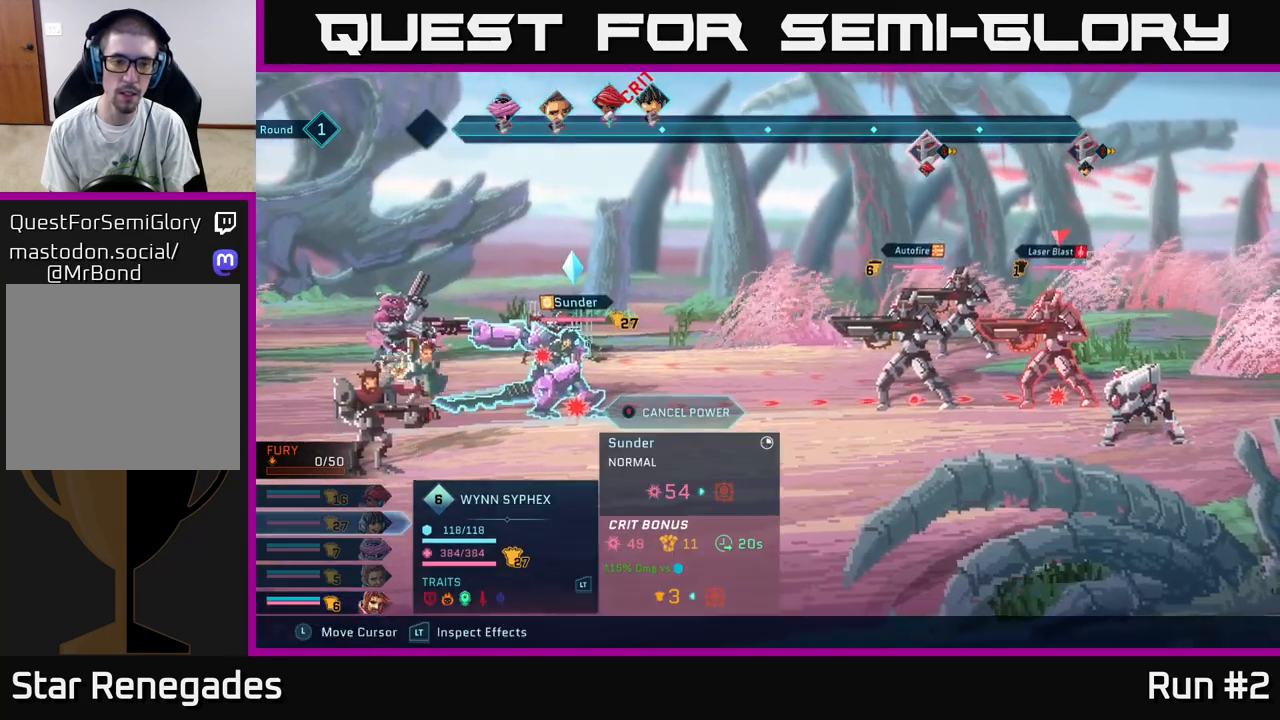
{"buttons": ["R2"], "left_stick": "center", "right_stick": "center", "events": [[250, "left_stick", "left"], [417, "left_stick", "center"]]}
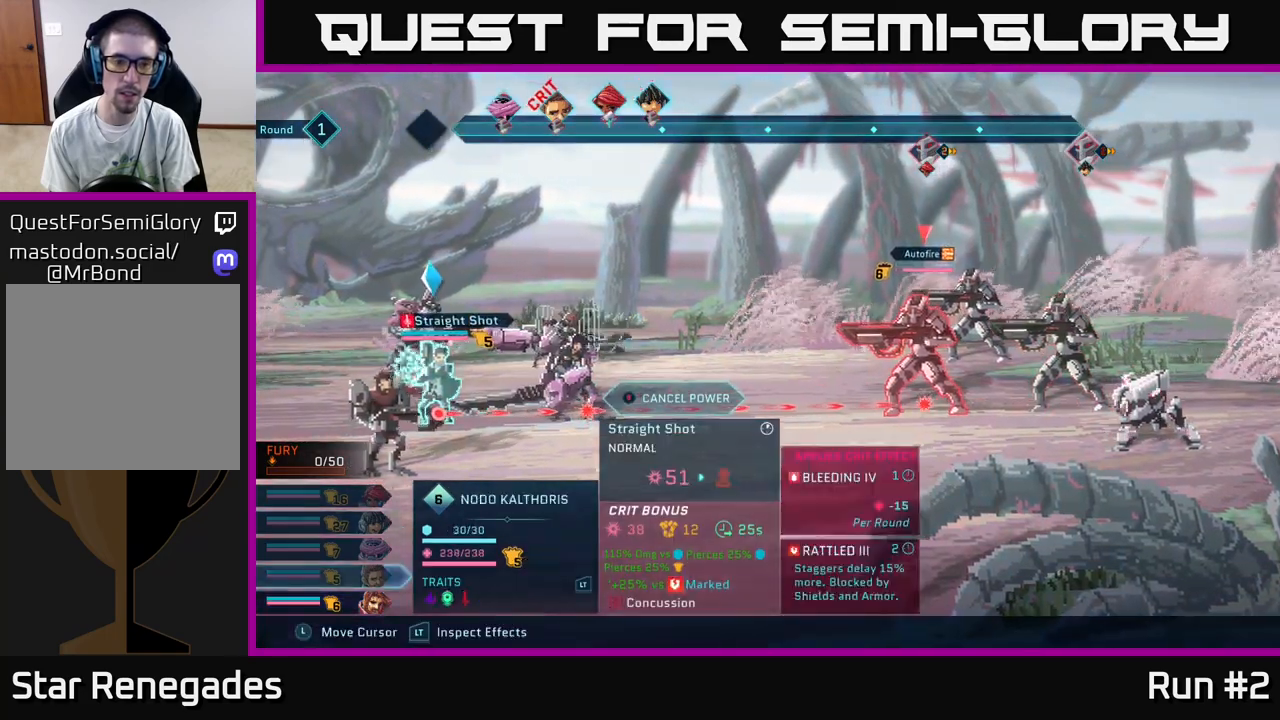
{"buttons": ["R2"], "left_stick": "center", "right_stick": "center", "events": [[117, "left_stick", "down"], [217, "left_stick", "center"]]}
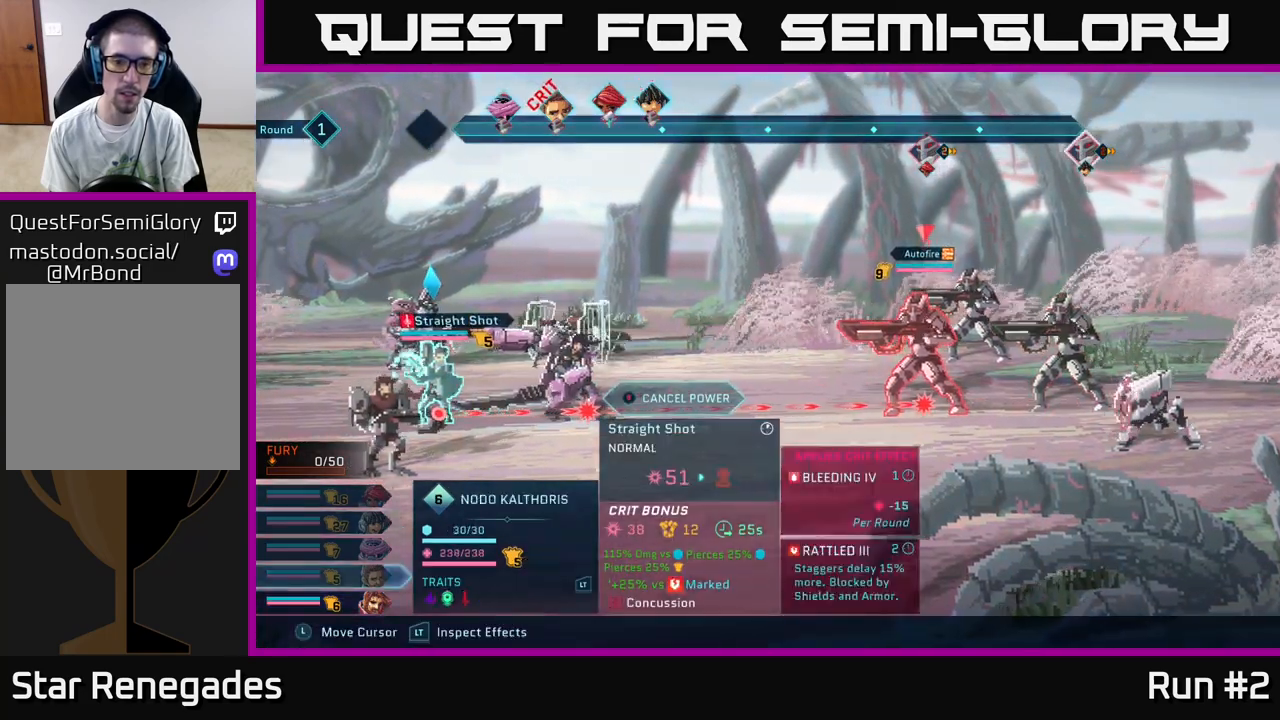
{"buttons": ["R2"], "left_stick": "center", "right_stick": "center", "events": []}
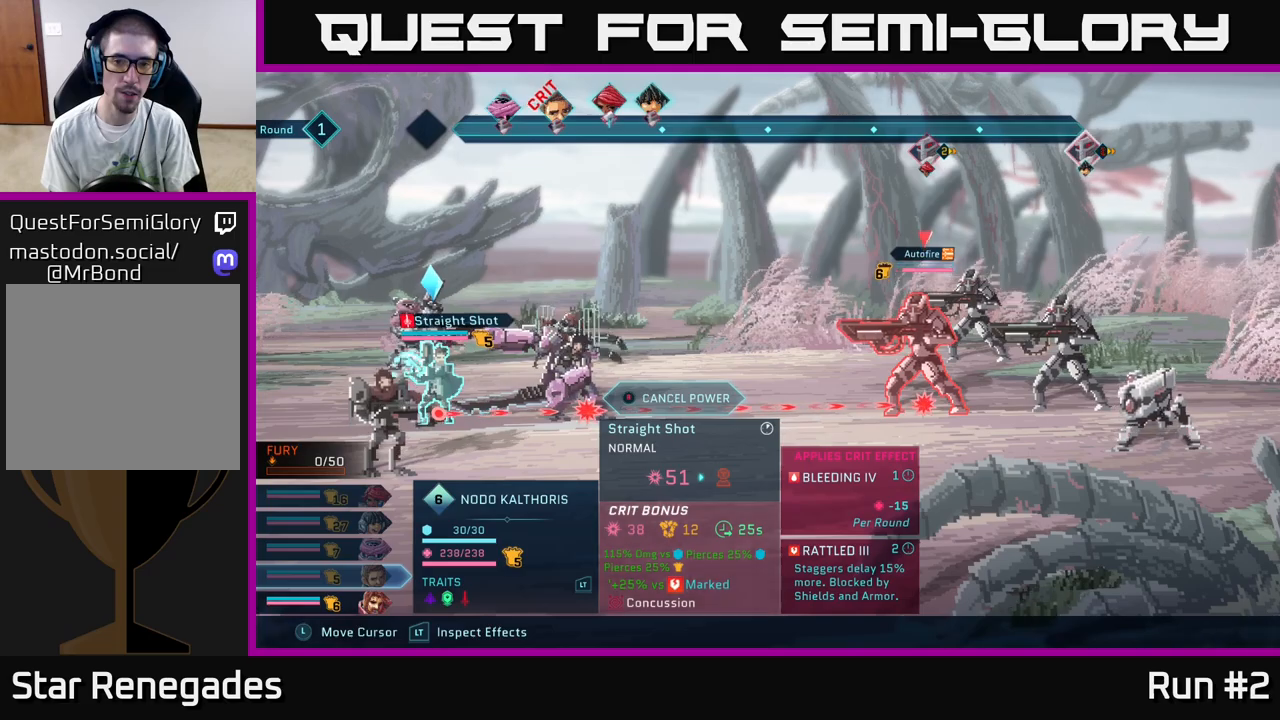
{"buttons": ["R2"], "left_stick": "center", "right_stick": "center", "events": []}
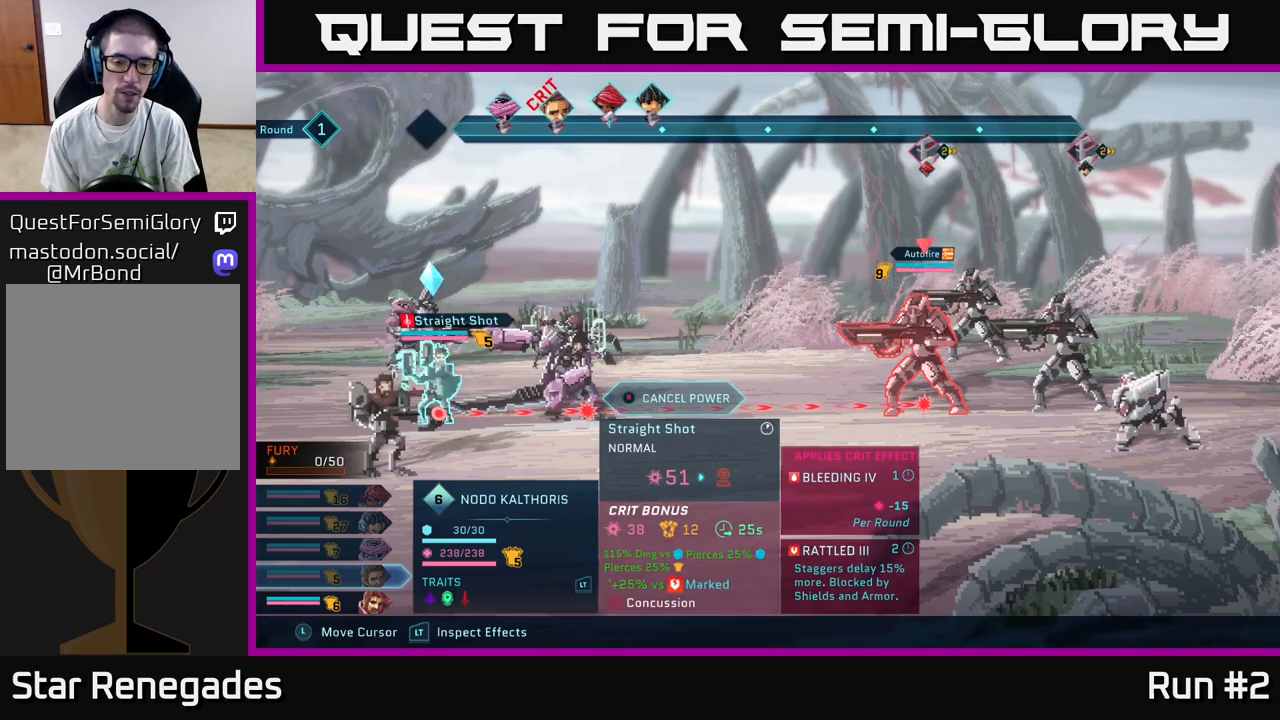
{"buttons": ["R2"], "left_stick": "center", "right_stick": "center", "events": []}
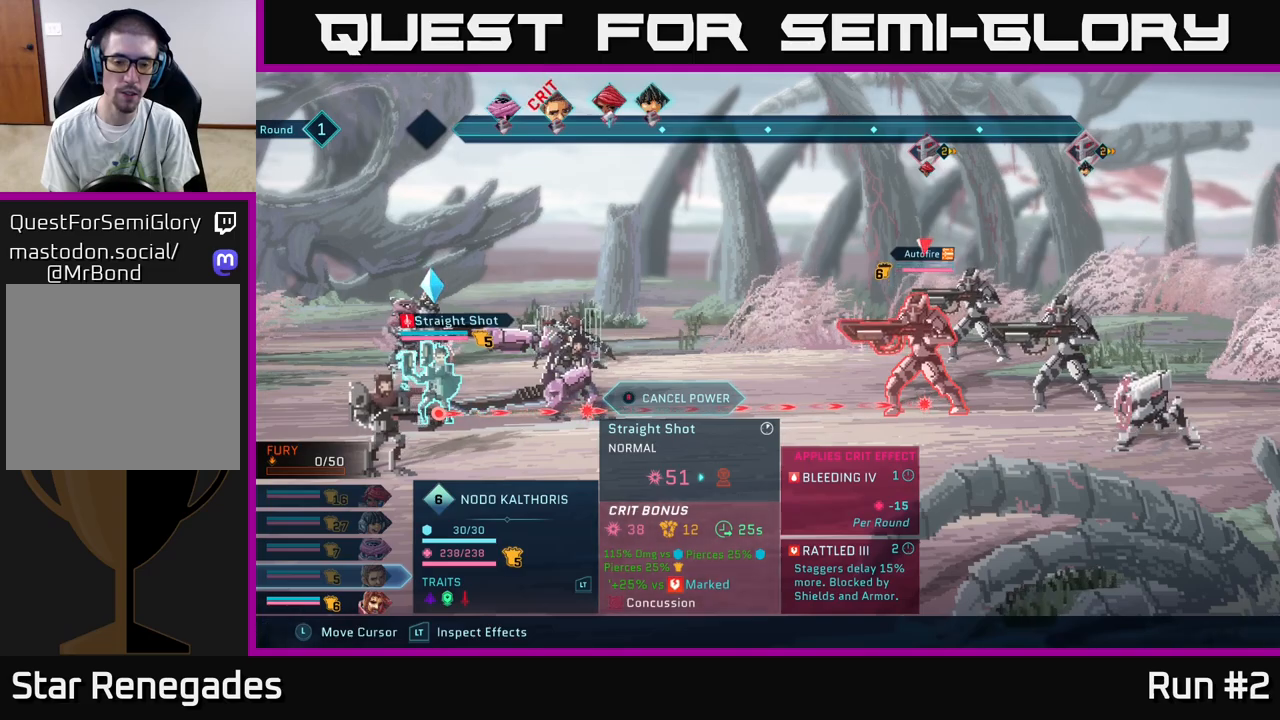
{"buttons": ["R2"], "left_stick": "center", "right_stick": "center", "events": []}
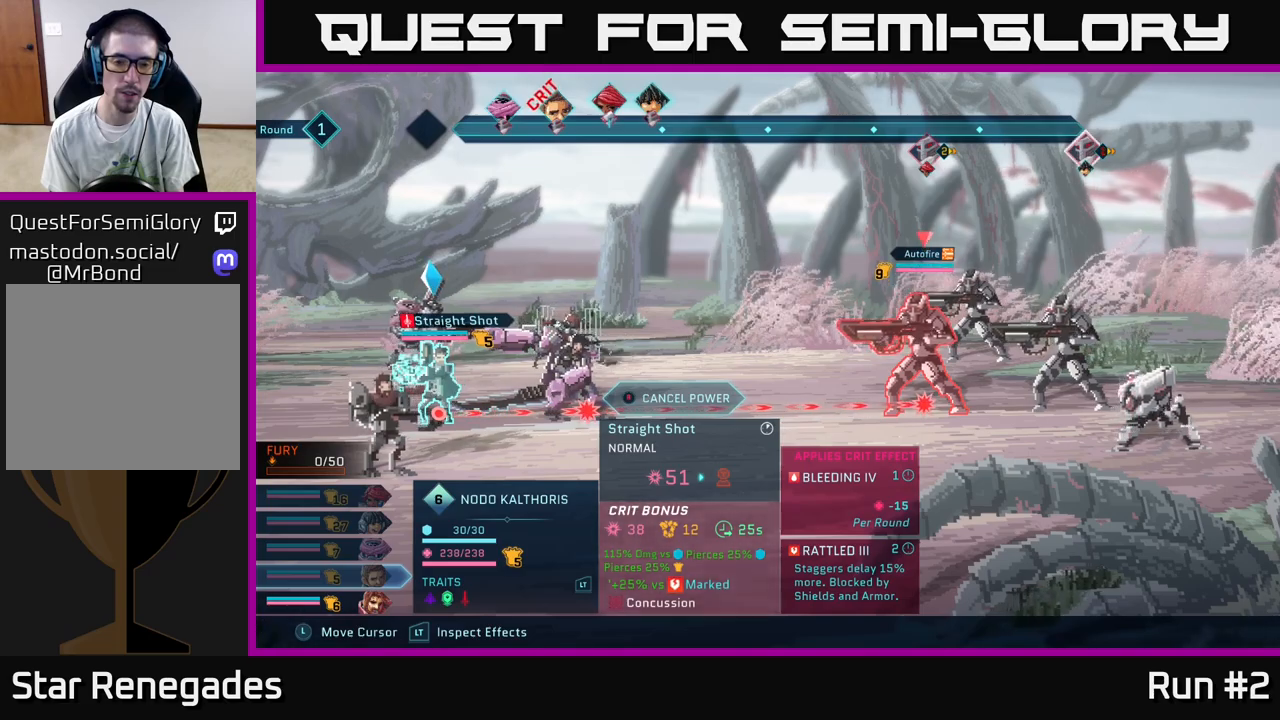
{"buttons": [], "left_stick": "center", "right_stick": "center", "events": [[167, "B", "down"], [233, "B", "up"], [450, "R2", "up"]]}
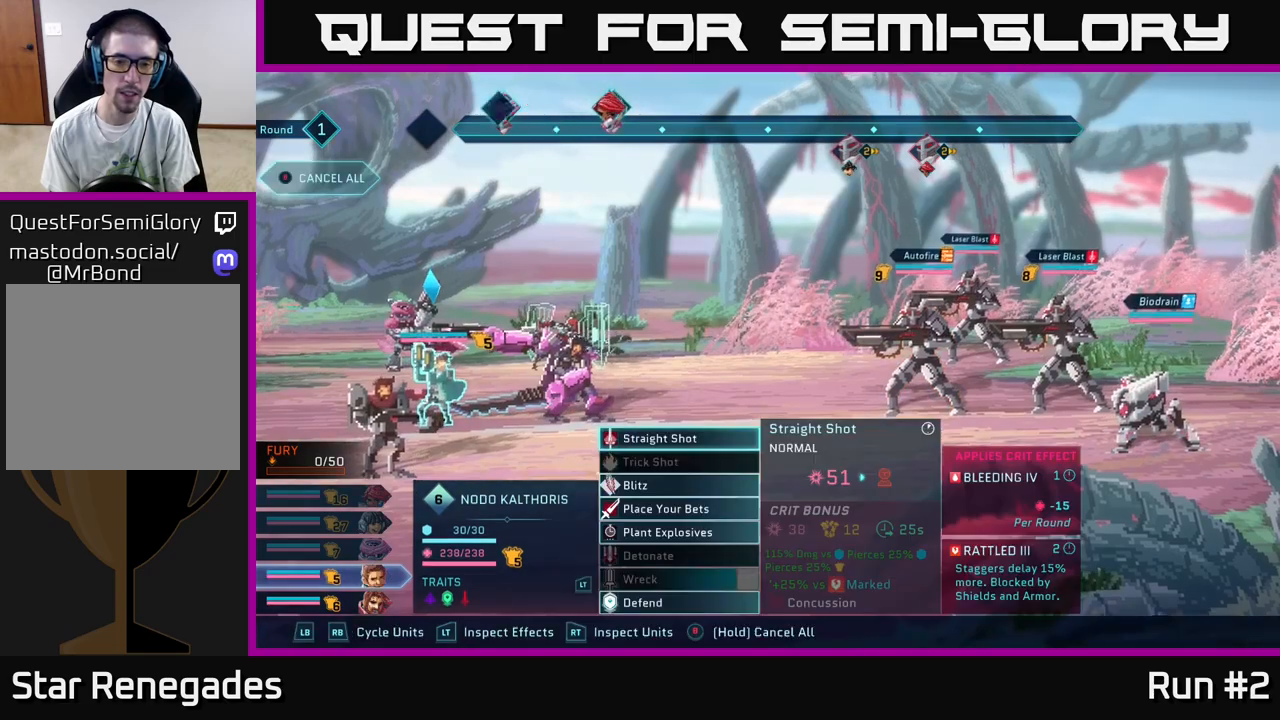
{"buttons": [], "left_stick": "center", "right_stick": "center", "events": []}
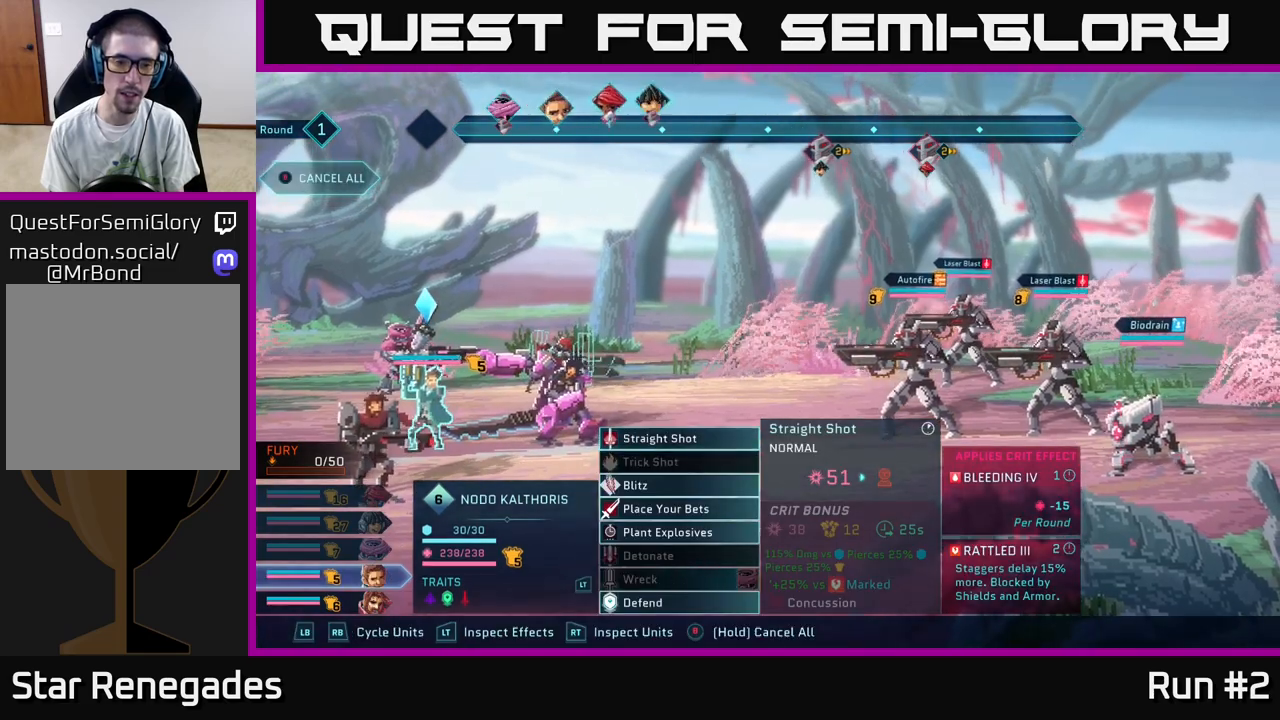
{"buttons": [], "left_stick": "down", "right_stick": "center", "events": [[200, "left_stick", "down"], [383, "left_stick", "center"], [500, "left_stick", "down"]]}
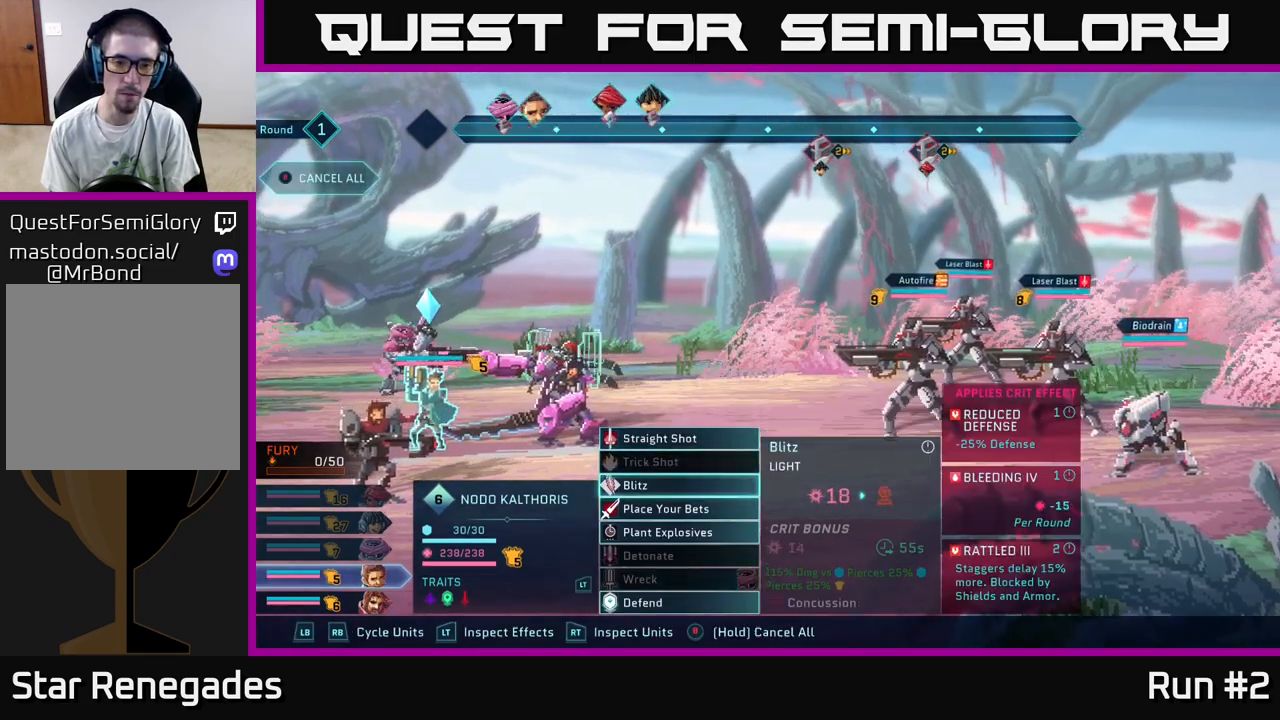
{"buttons": [], "left_stick": "center", "right_stick": "center", "events": [[100, "A", "down"], [150, "left_stick", "center"], [200, "A", "up"]]}
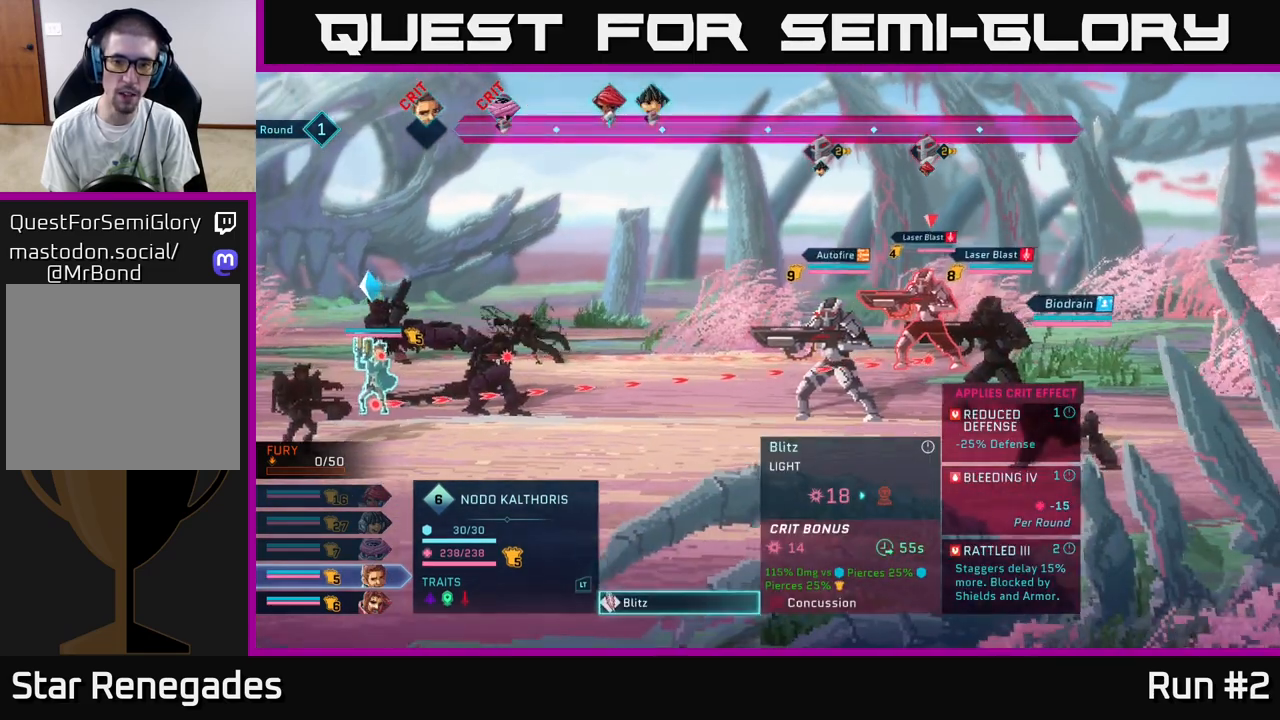
{"buttons": [], "left_stick": "down", "right_stick": "center", "events": [[383, "left_stick", "down"]]}
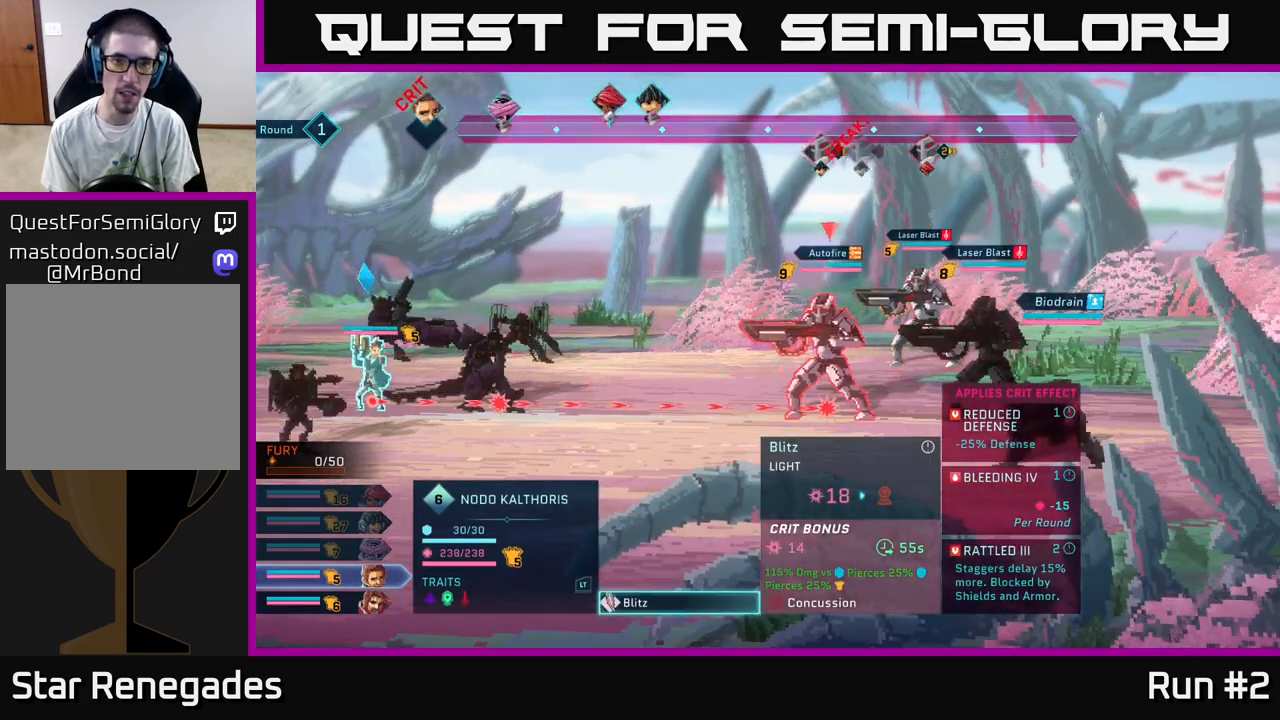
{"buttons": [], "left_stick": "center", "right_stick": "center", "events": [[83, "left_stick", "center"]]}
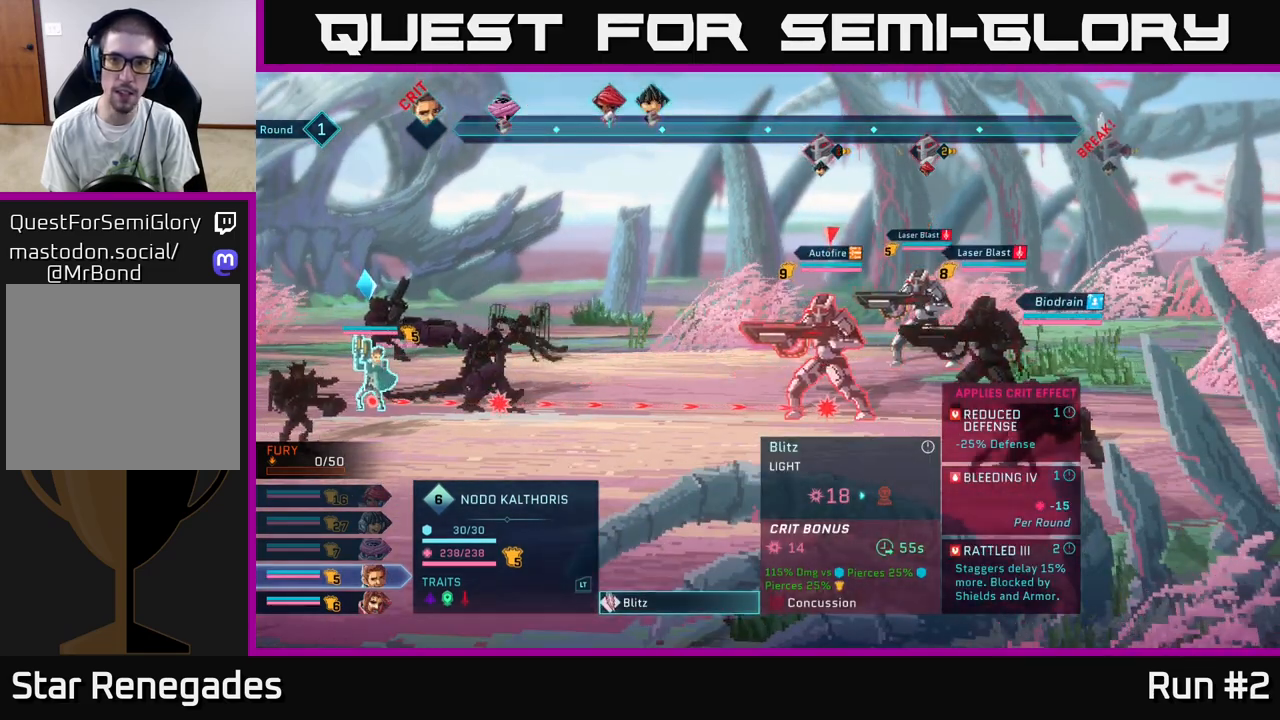
{"buttons": [], "left_stick": "center", "right_stick": "center", "events": []}
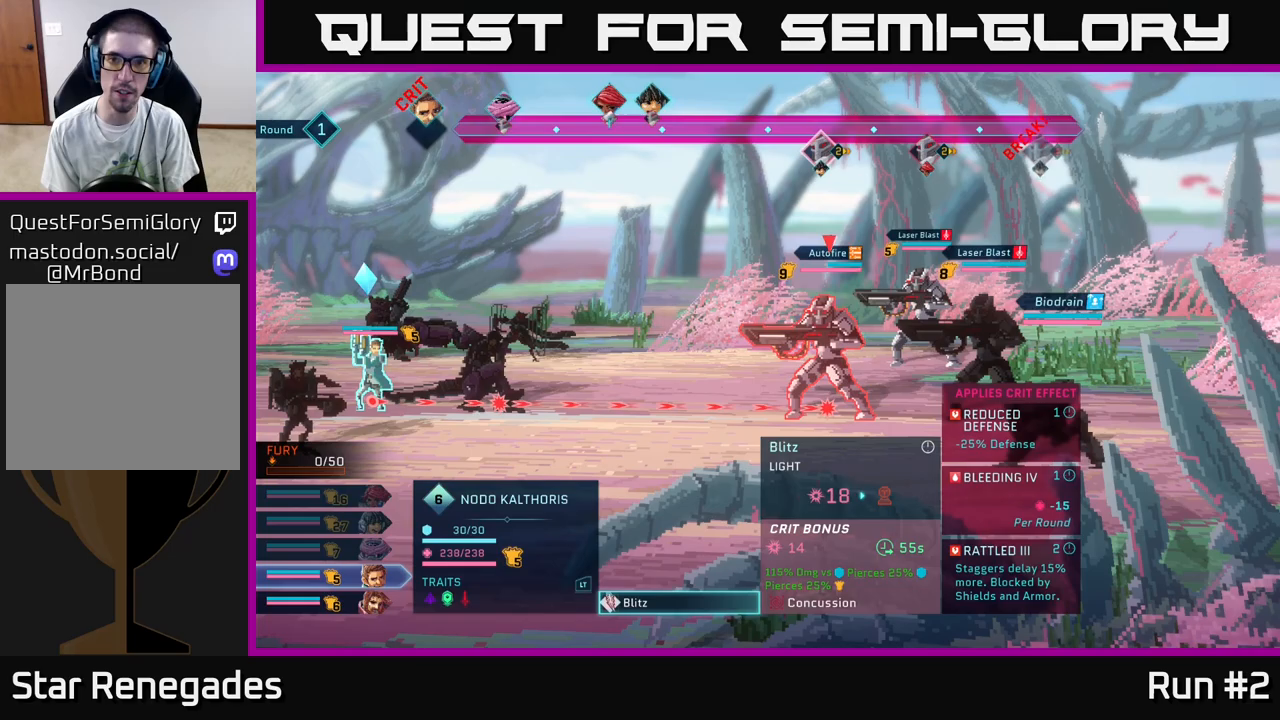
{"buttons": [], "left_stick": "center", "right_stick": "center", "events": [[333, "A", "down"], [483, "A", "up"]]}